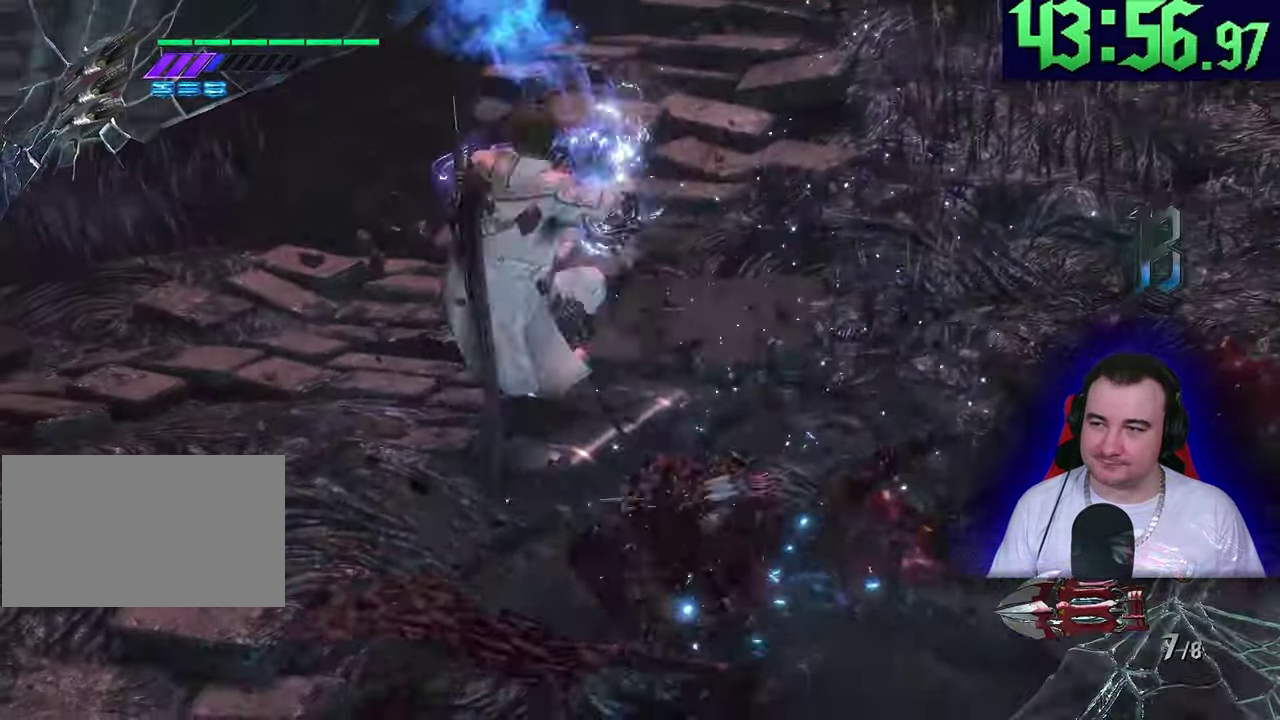
Gameplay with a controller (PlayStation layout); each line is a JSON object with the inputs held at the frame after it. This document gives stick clicks only as held states, not as events. Not read: CIRCLE CROSS DPAD_DOWN DPAD_RIGHT DPAD_UP L2 R2 R3 SQUARE START TOUCHPAD TRIANGLE.
{"buttons": ["L1", "R1"], "left_stick": "center"}
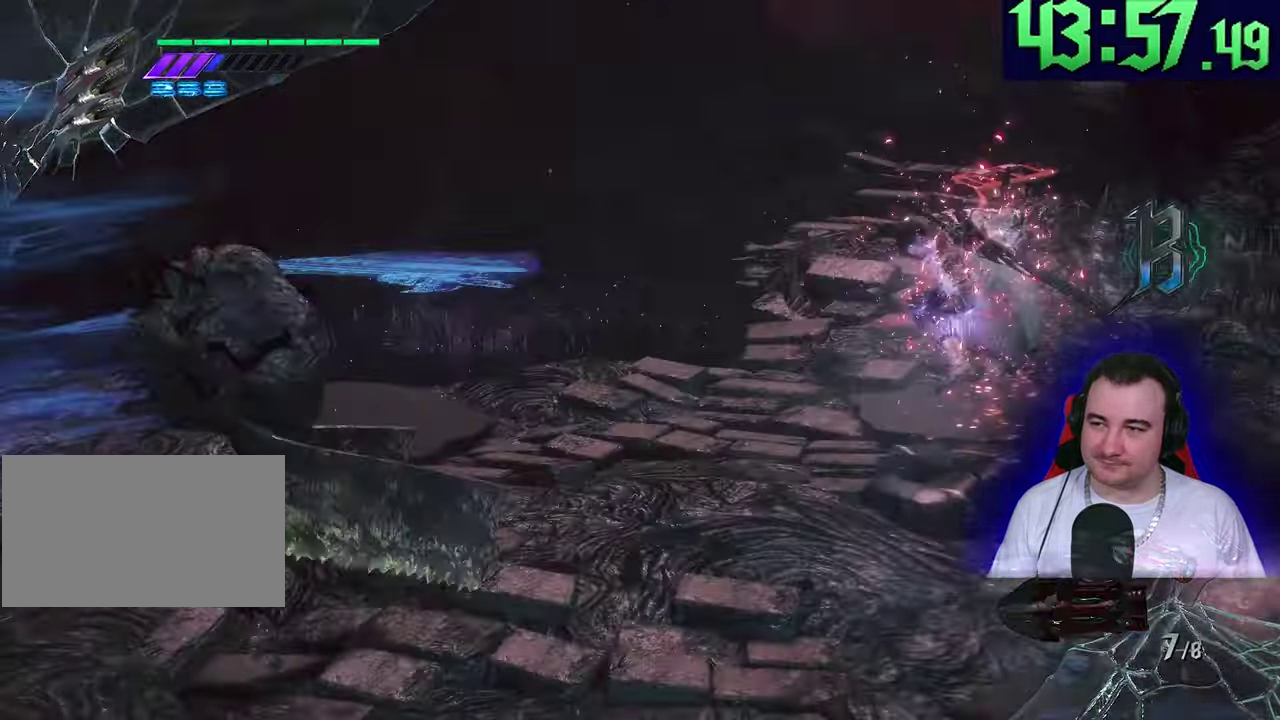
{"buttons": ["L1", "R1"], "left_stick": "center"}
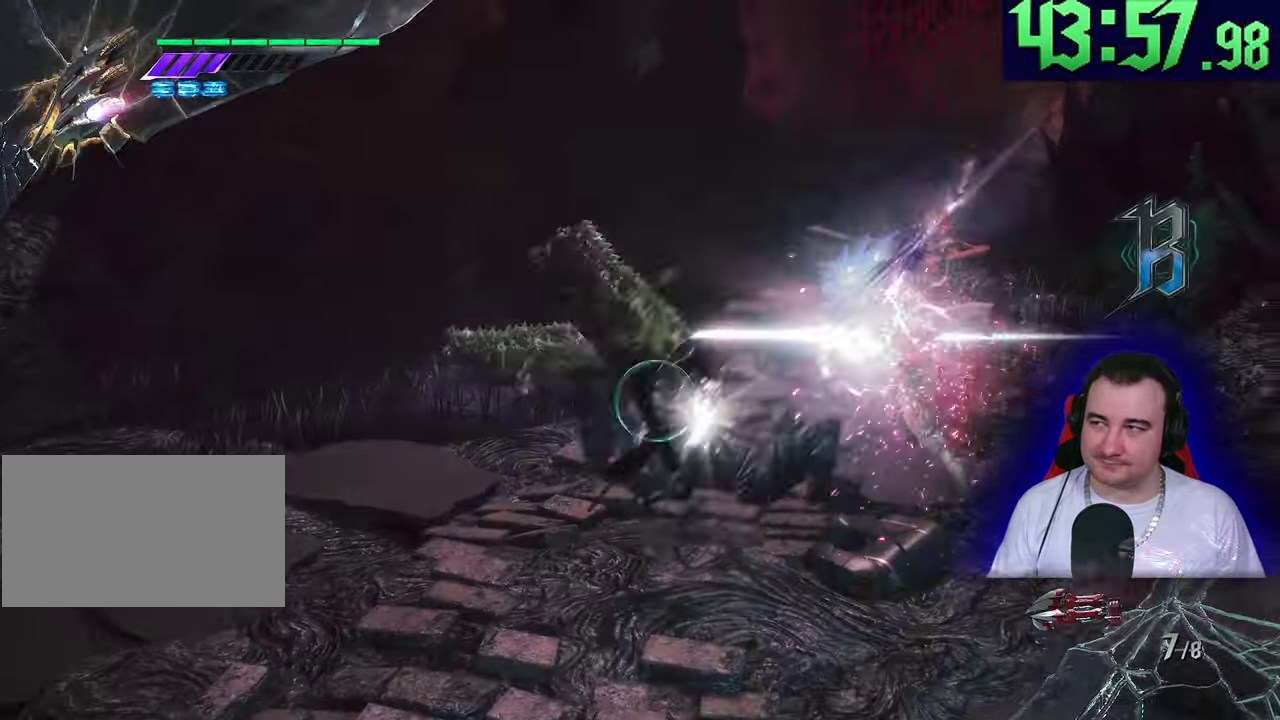
{"buttons": ["L1", "R1"], "left_stick": "center"}
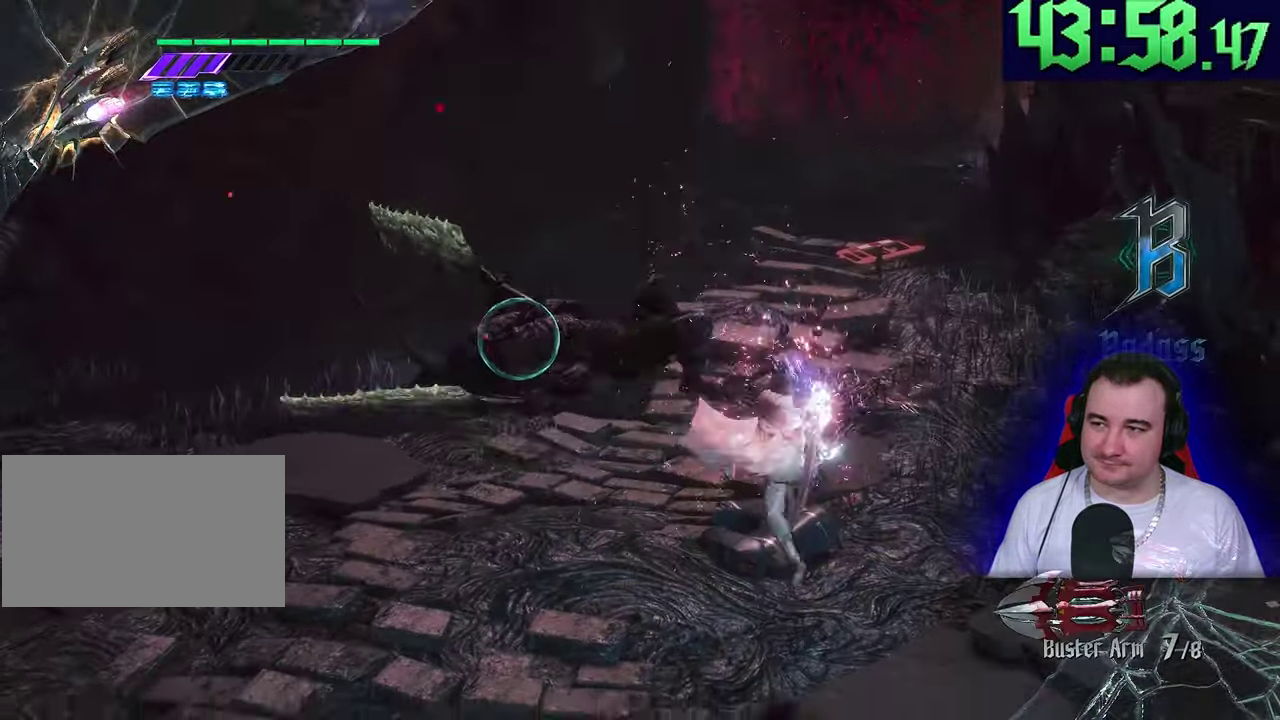
{"buttons": ["L1", "R1"], "left_stick": "left"}
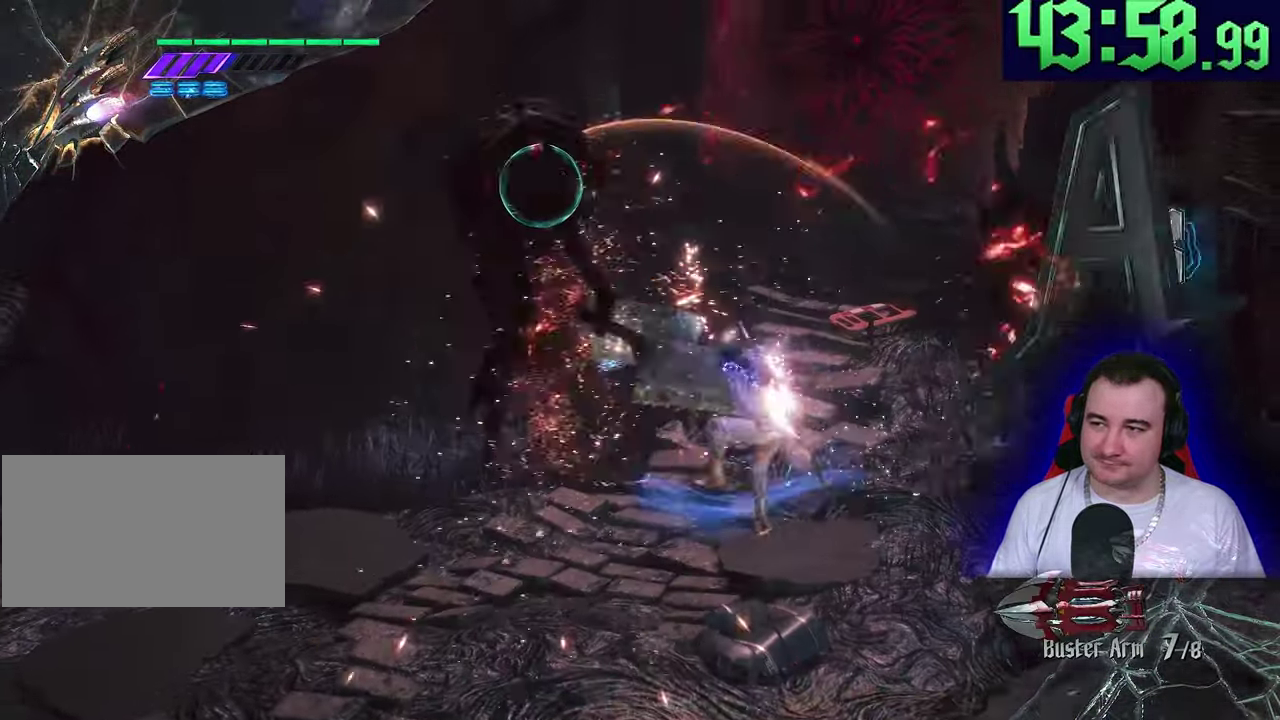
{"buttons": ["L1", "R1"], "left_stick": "center"}
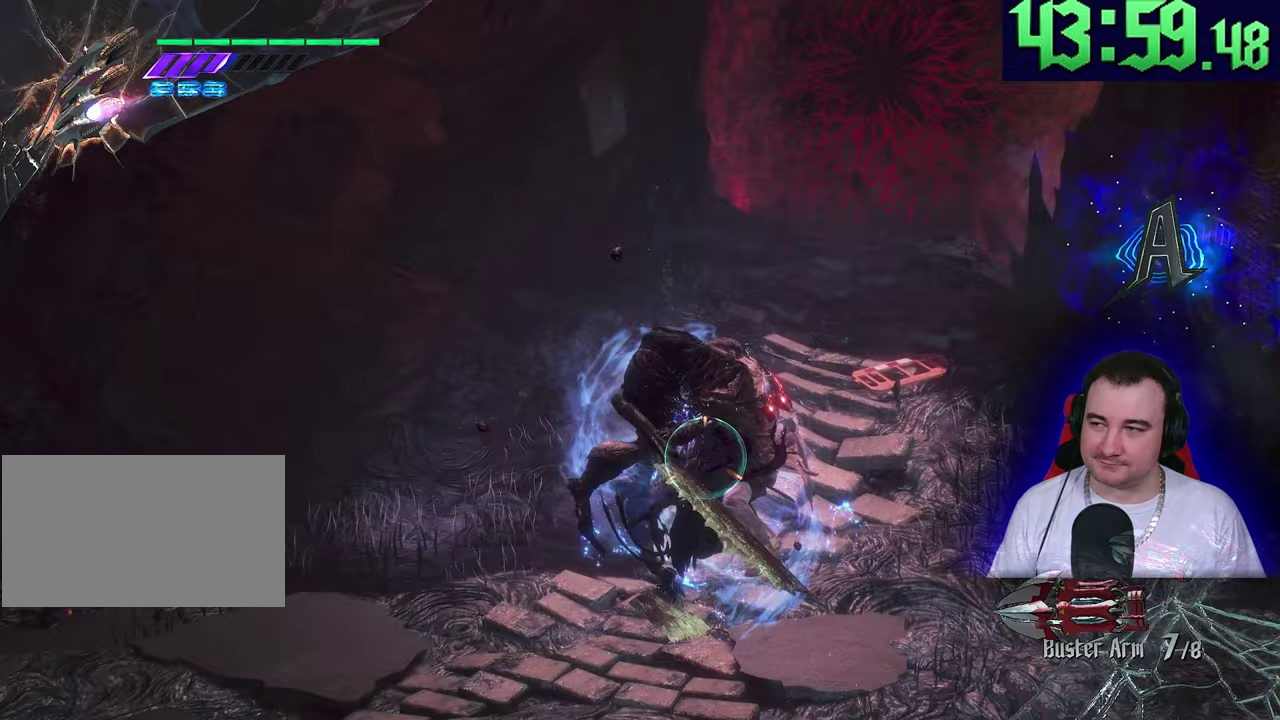
{"buttons": ["L1", "R1"], "left_stick": "center"}
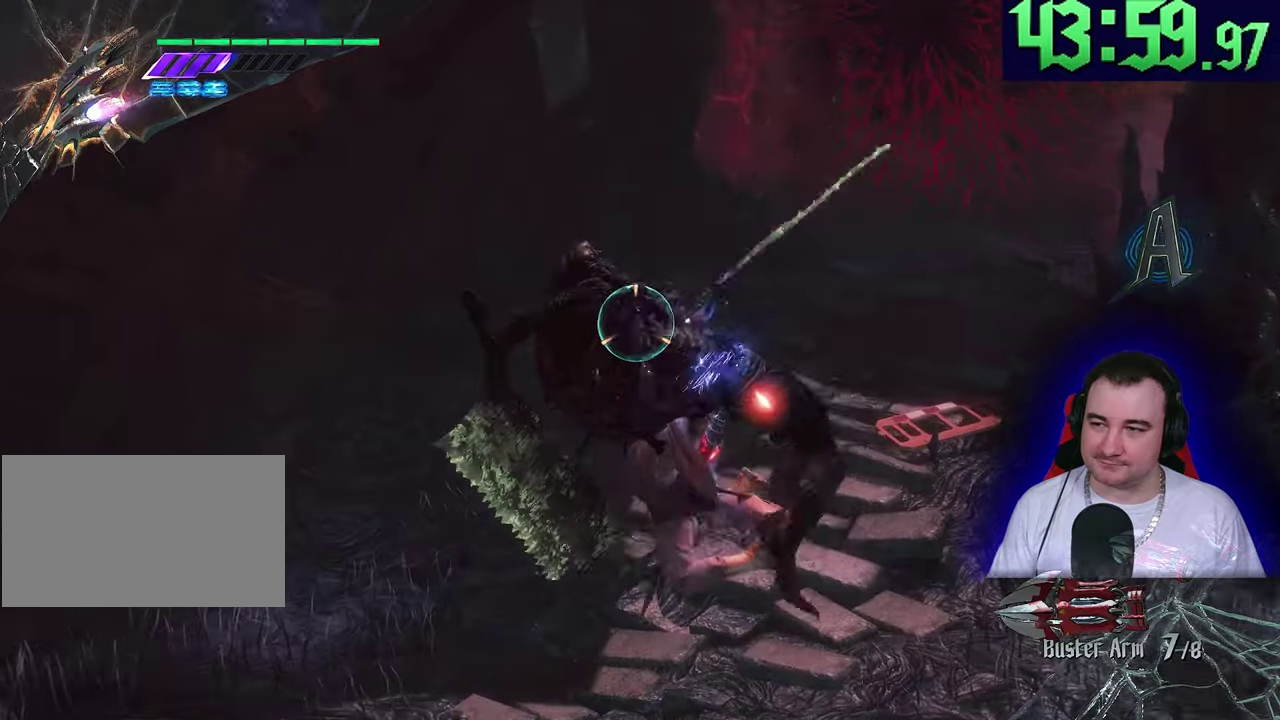
{"buttons": ["L1", "R1"], "left_stick": "down"}
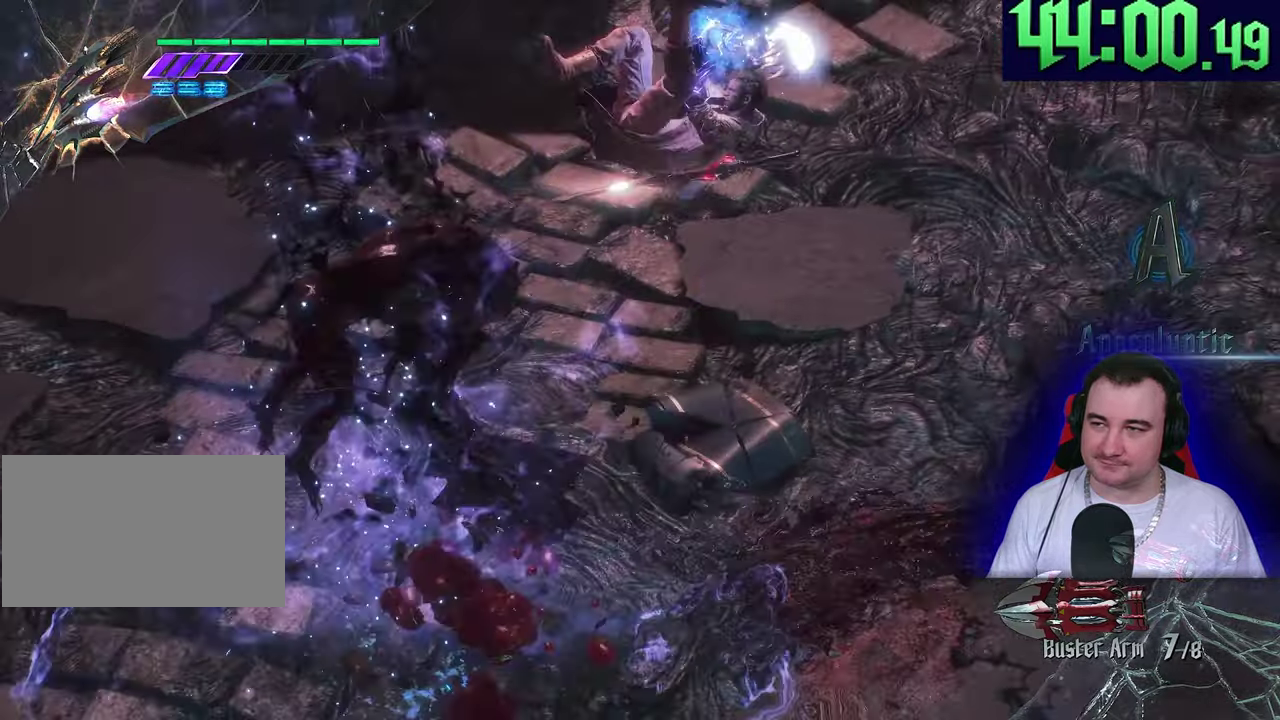
{"buttons": ["L1", "R1"], "left_stick": "center"}
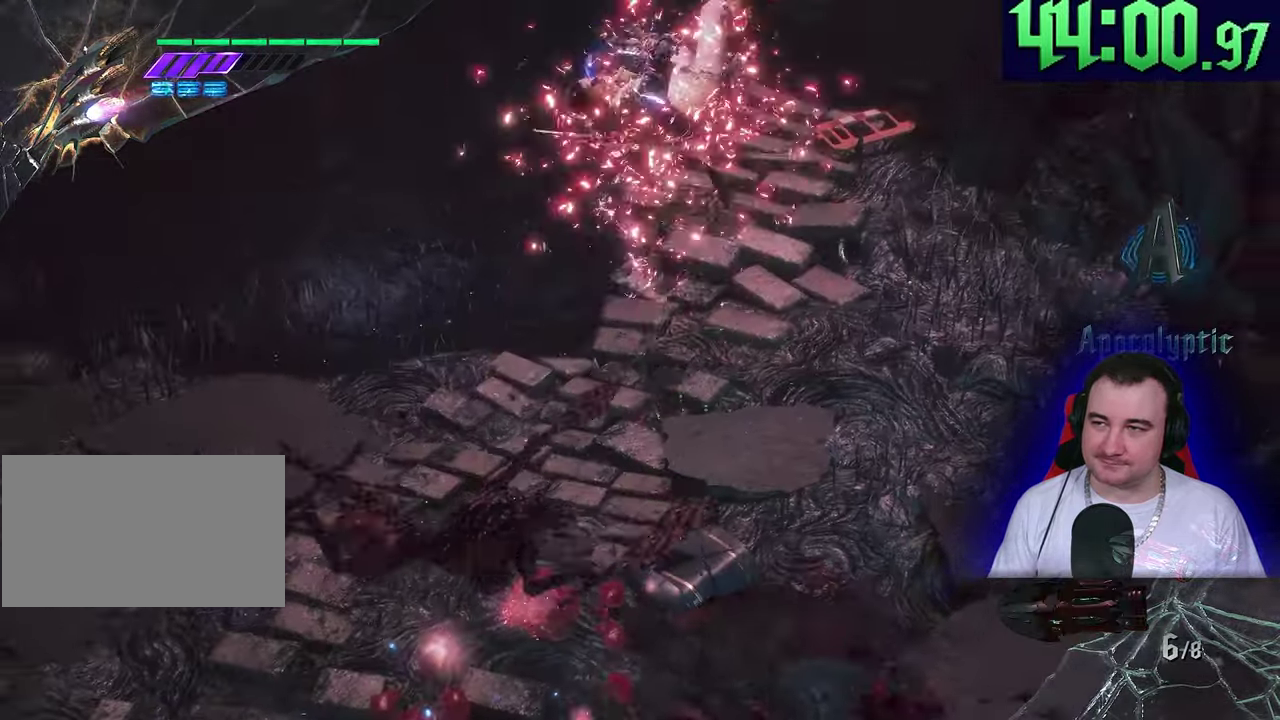
{"buttons": ["L1", "R1"], "left_stick": "center"}
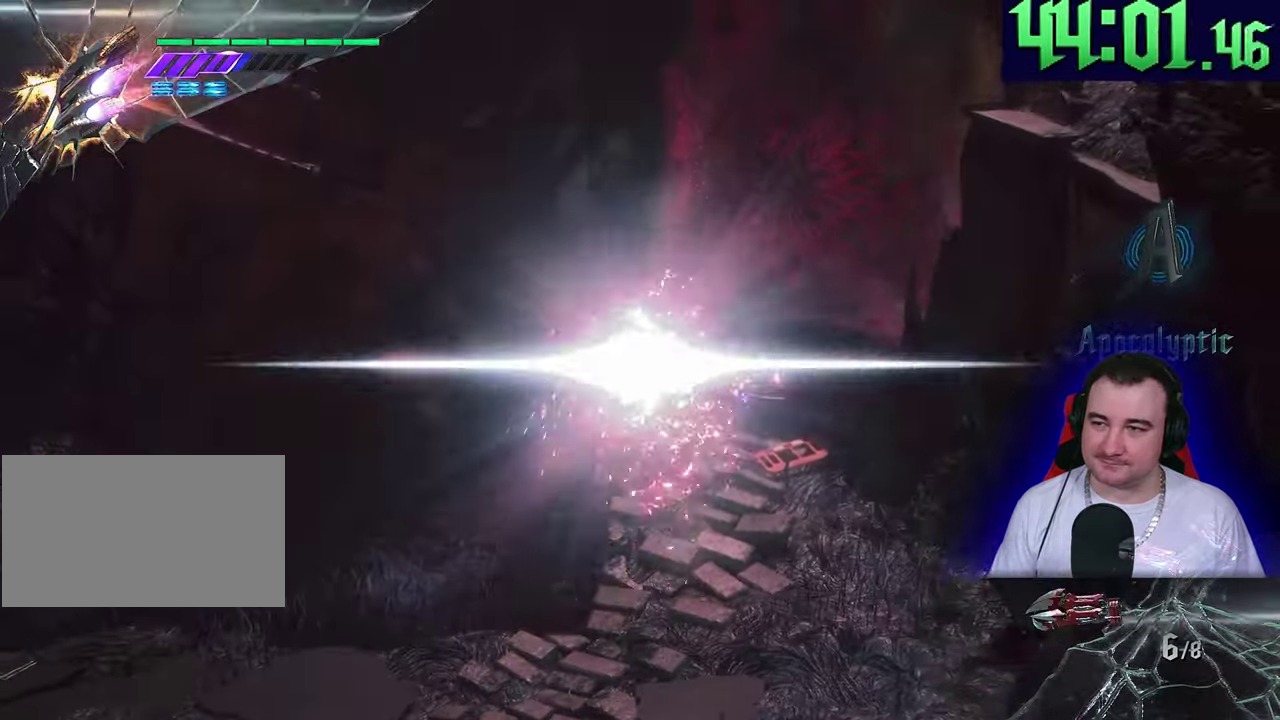
{"buttons": ["L1", "R1"], "left_stick": "down"}
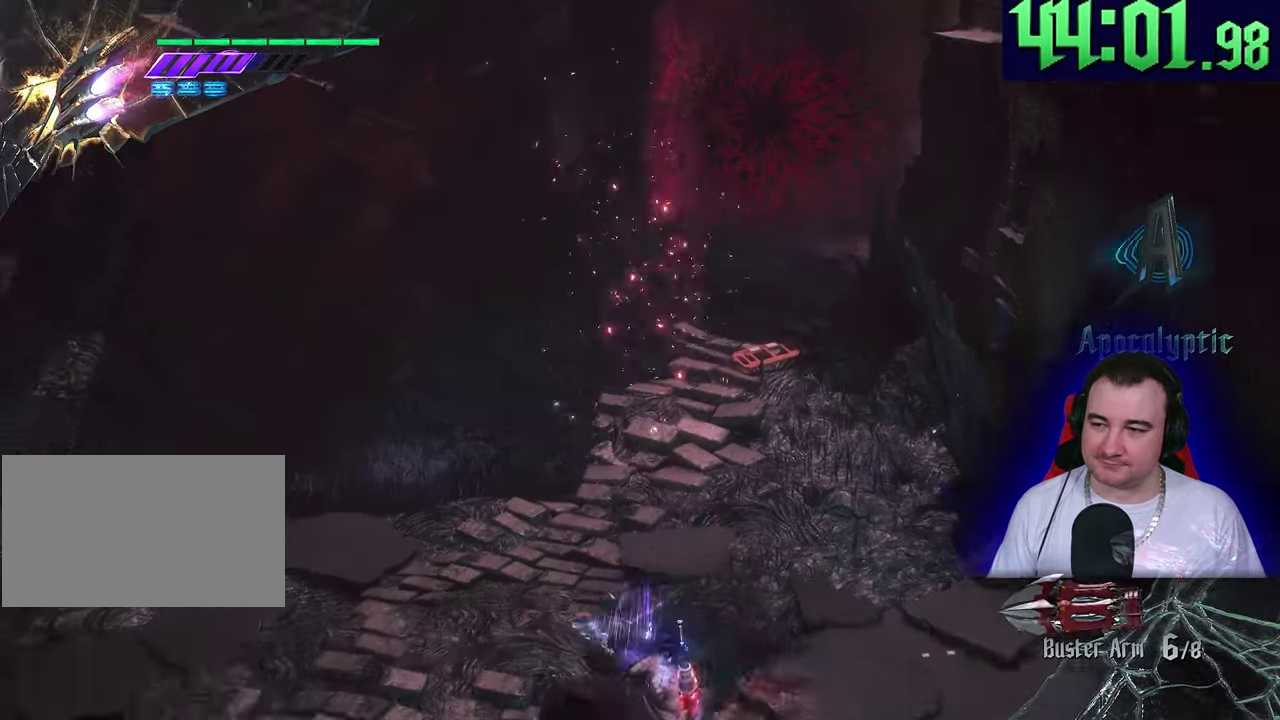
{"buttons": ["L1", "R1"], "left_stick": "down-left"}
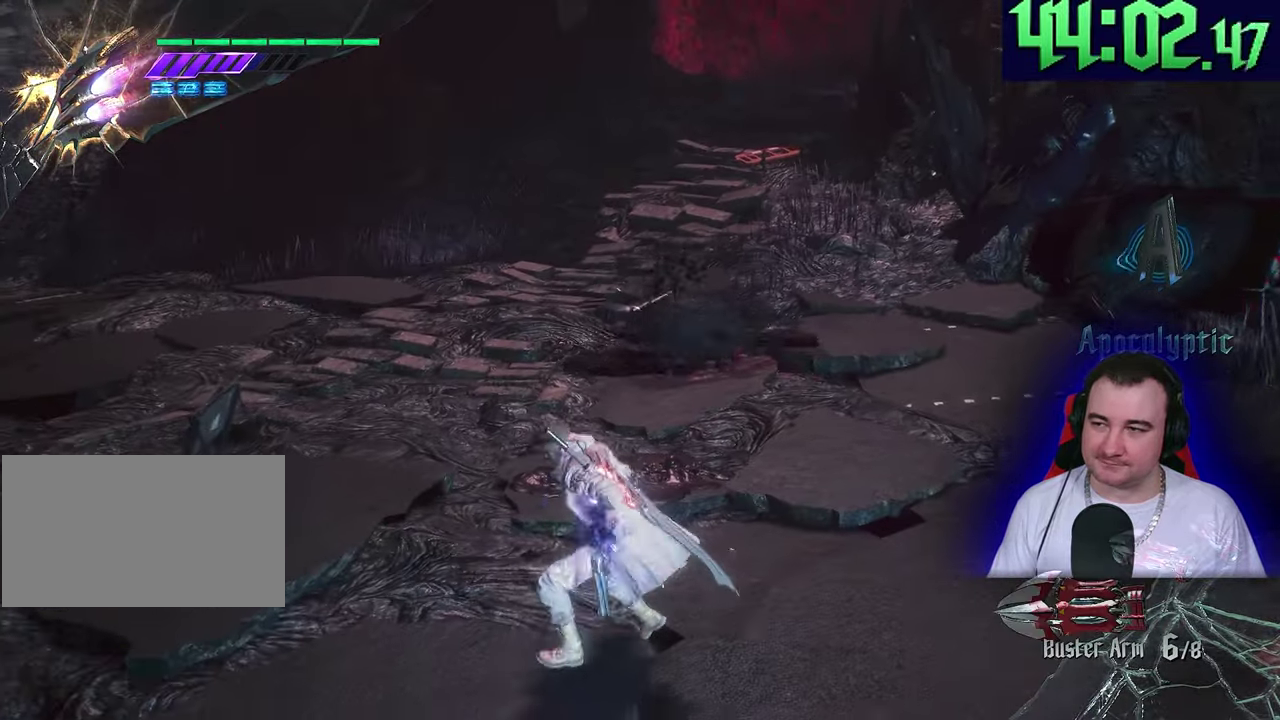
{"buttons": ["L1", "R1"], "left_stick": "up-left"}
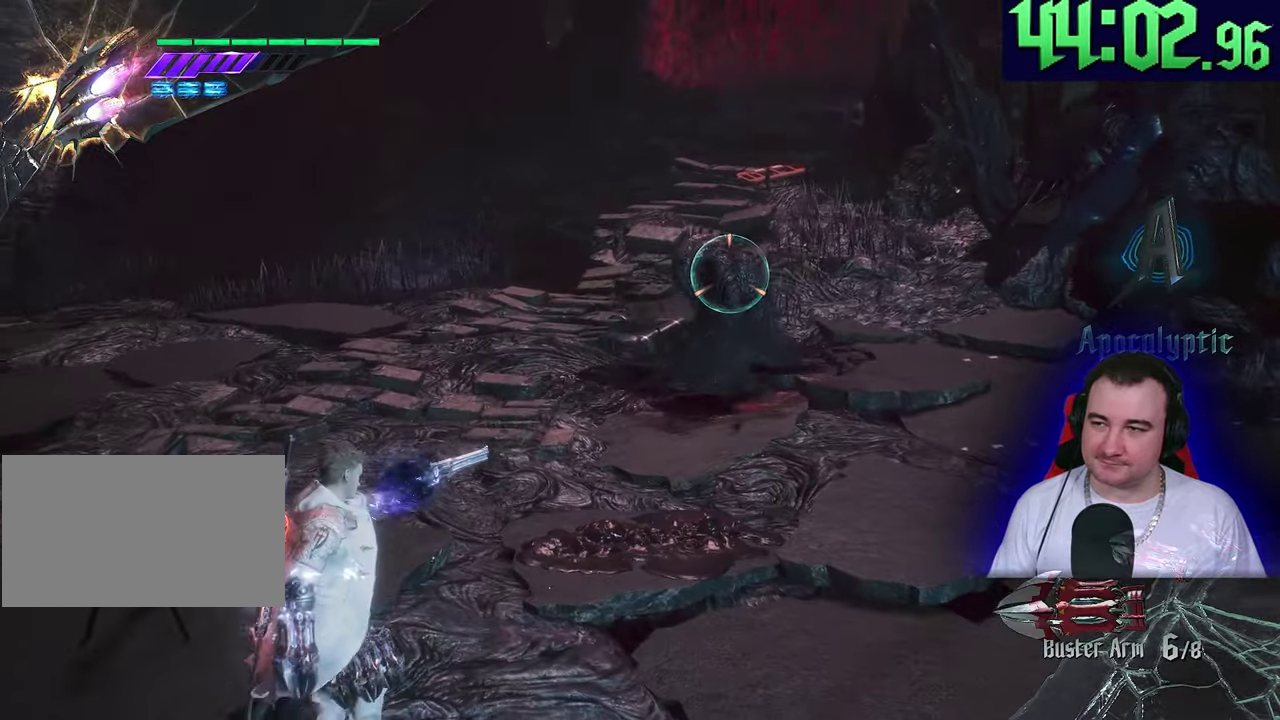
{"buttons": ["L1", "R1"], "left_stick": "center"}
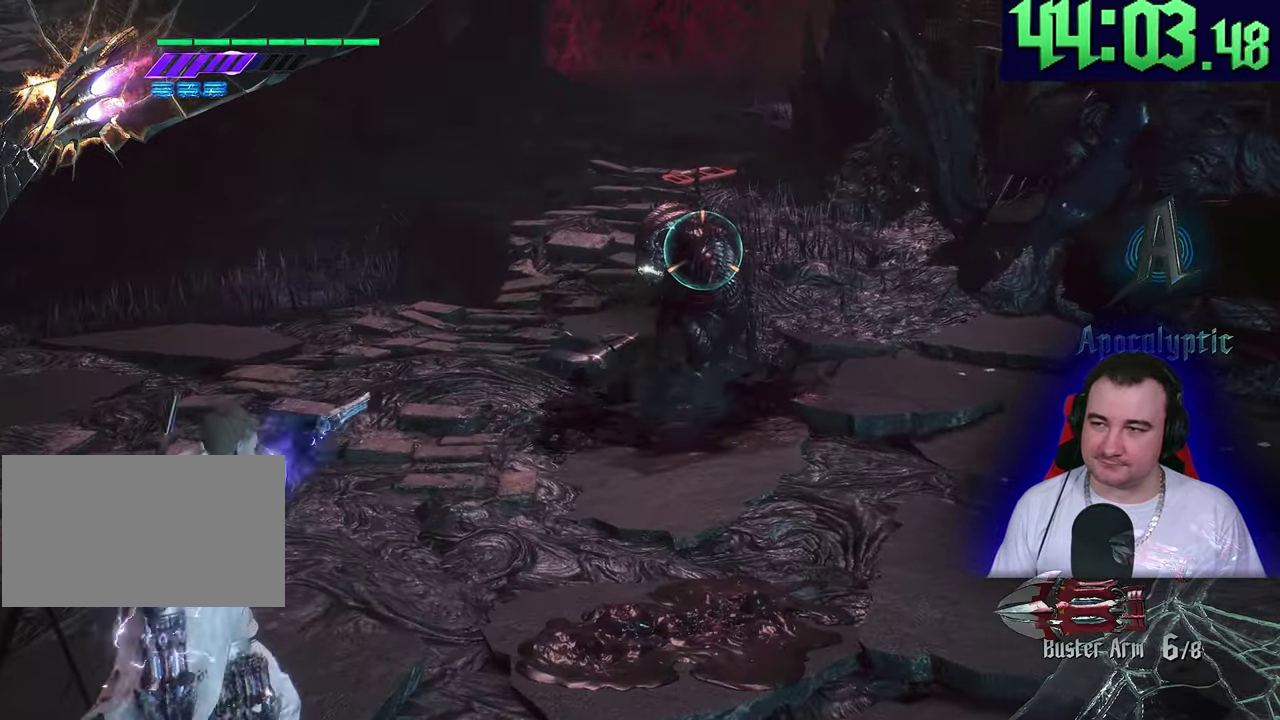
{"buttons": ["L1", "R1"], "left_stick": "center"}
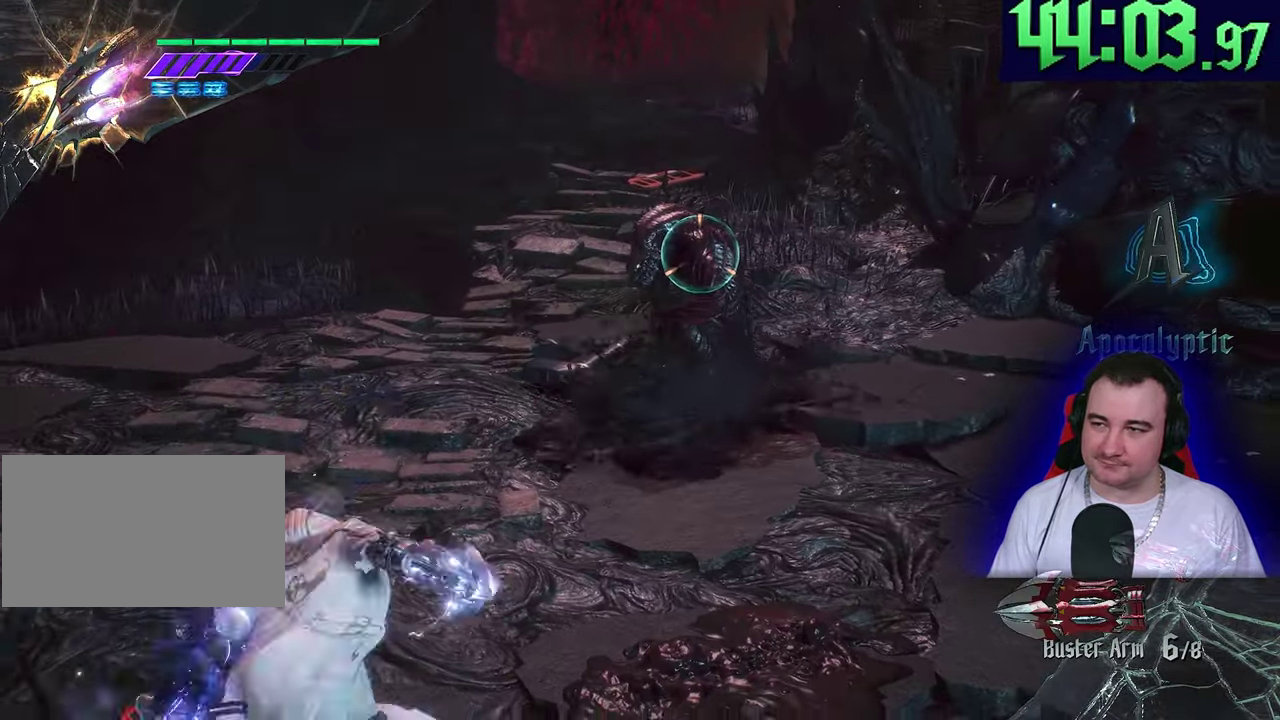
{"buttons": ["L1", "R1"], "left_stick": "center"}
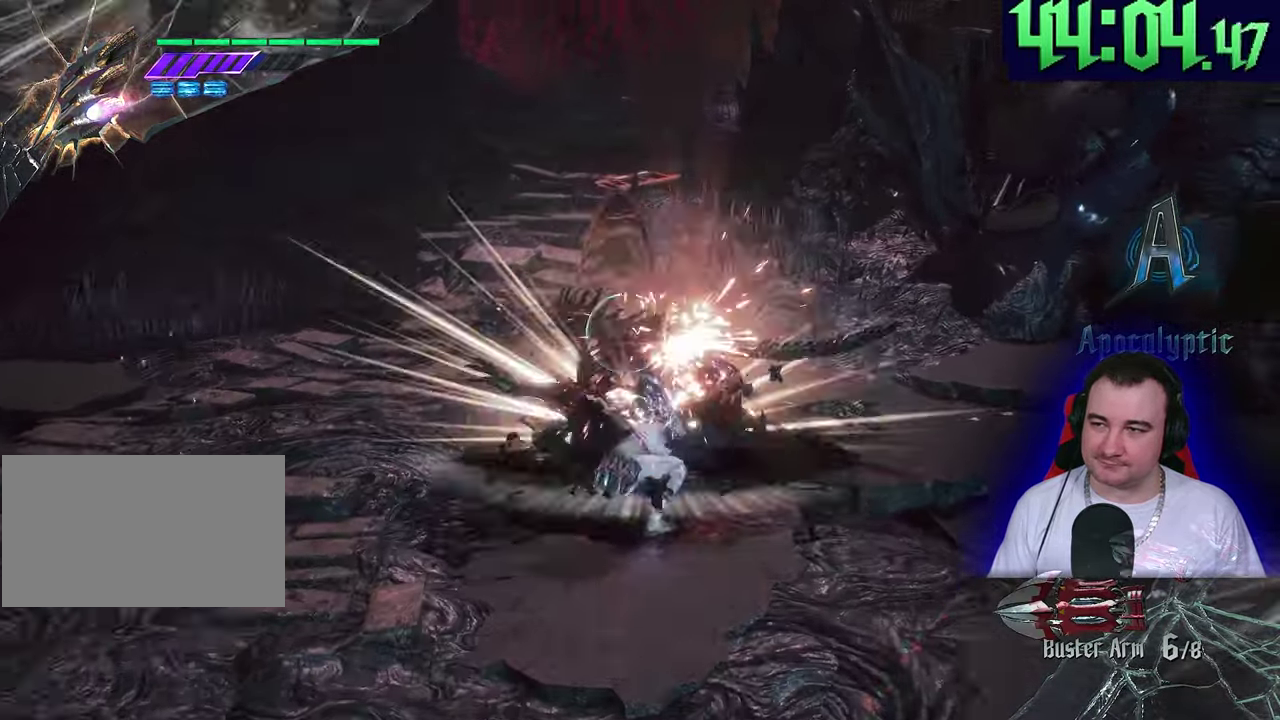
{"buttons": ["R1"], "left_stick": "center"}
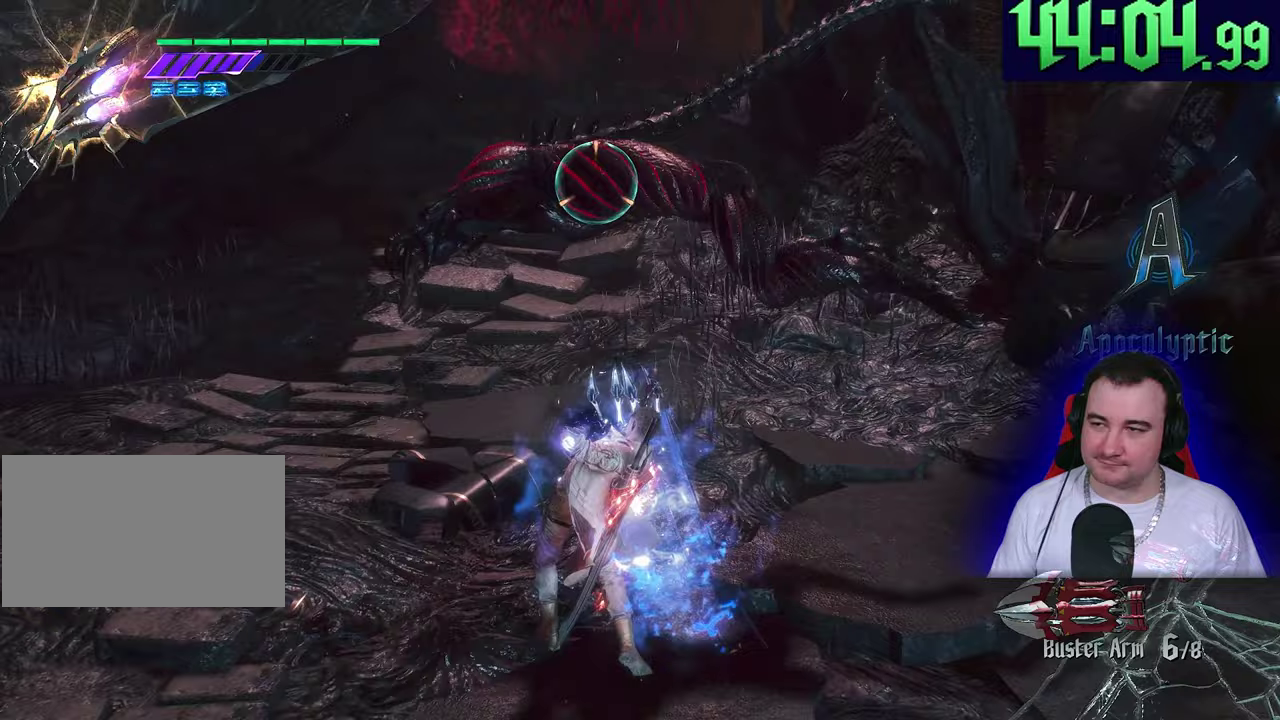
{"buttons": ["R1"], "left_stick": "center"}
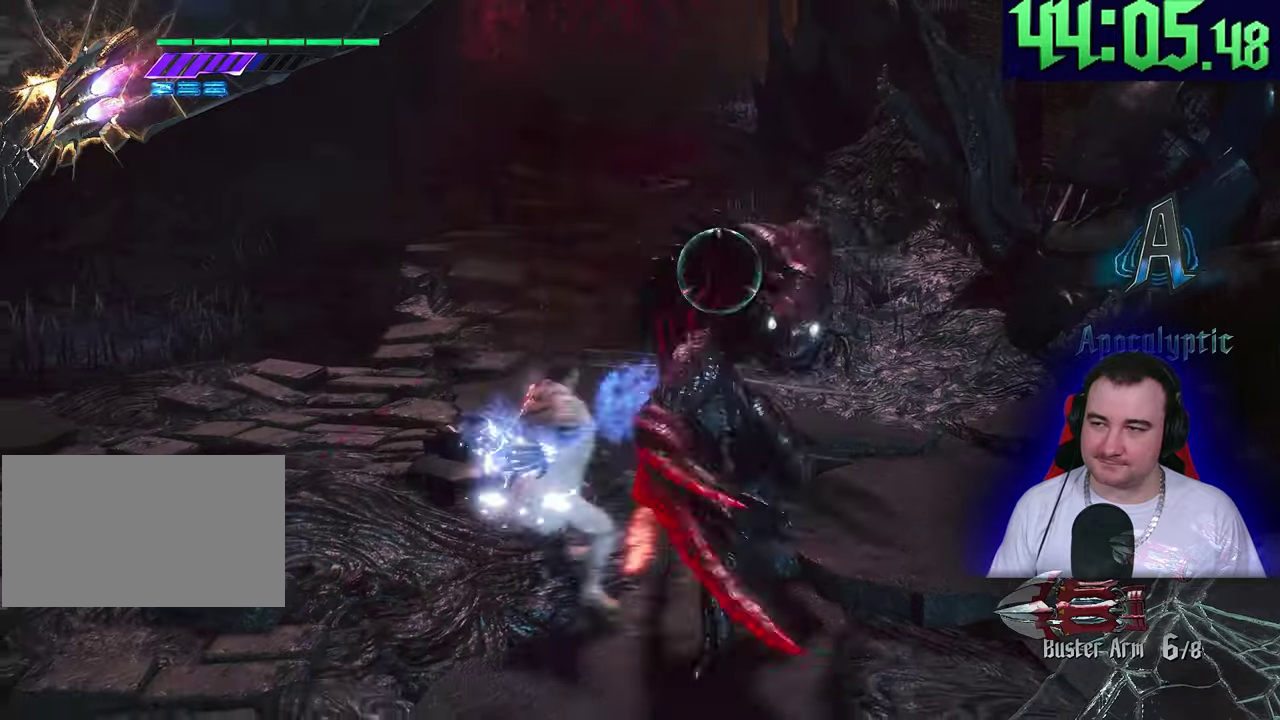
{"buttons": ["R1"], "left_stick": "center"}
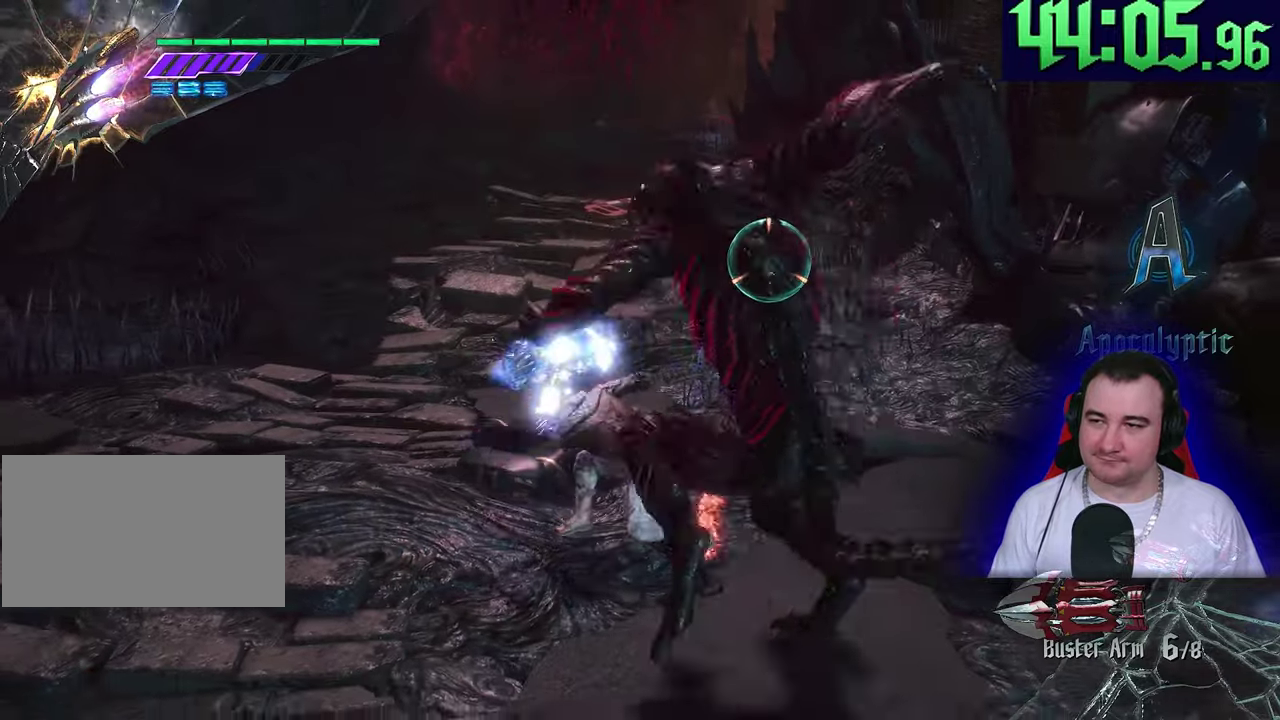
{"buttons": ["R1"], "left_stick": "center"}
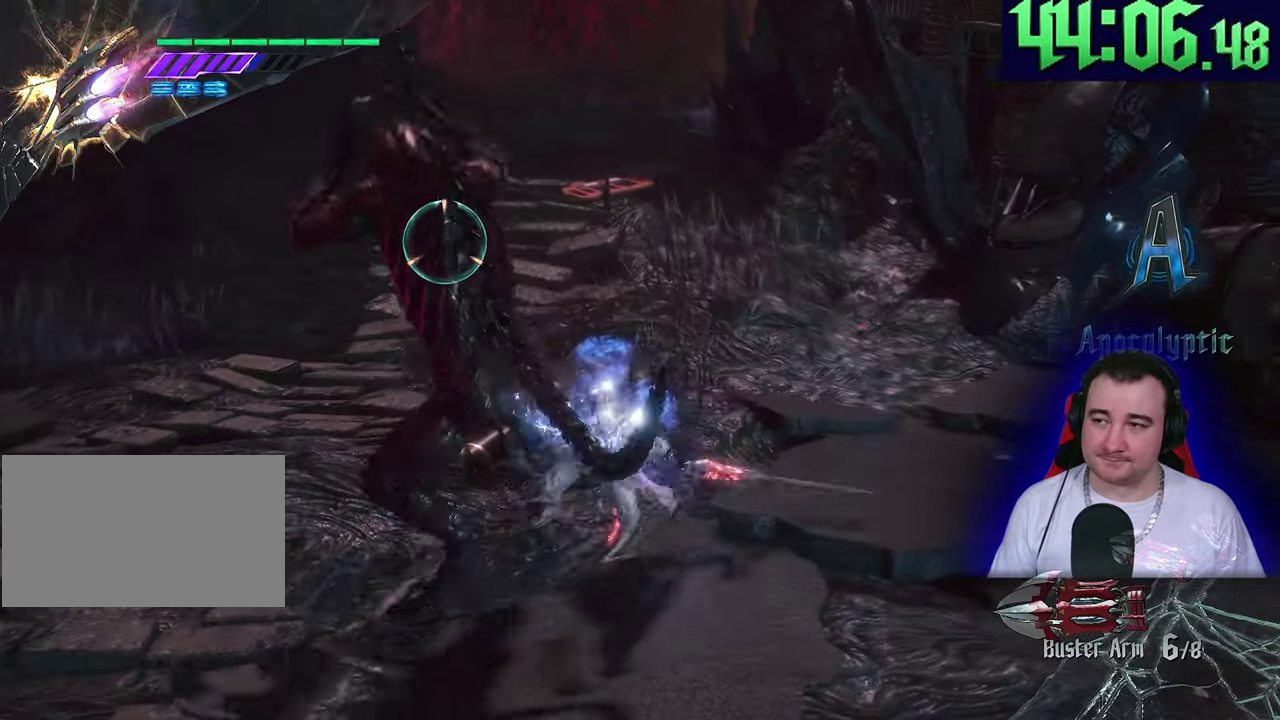
{"buttons": ["R1"], "left_stick": "center"}
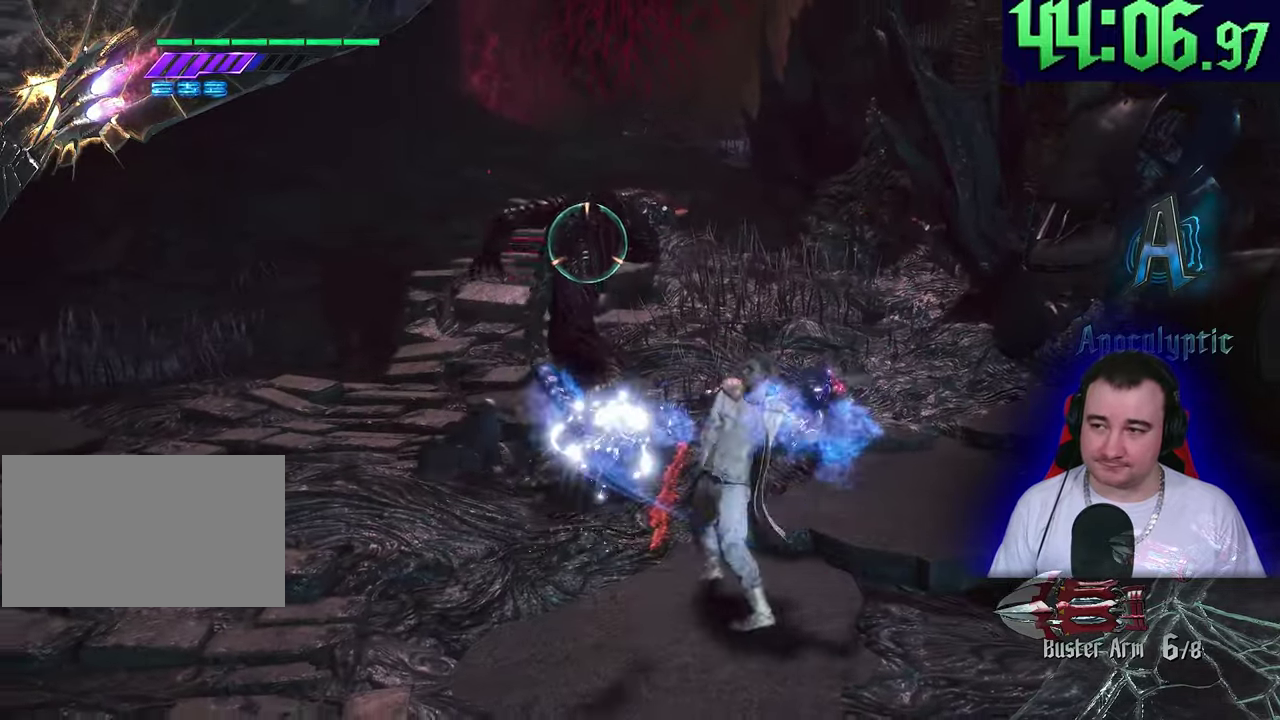
{"buttons": ["R1"], "left_stick": "center"}
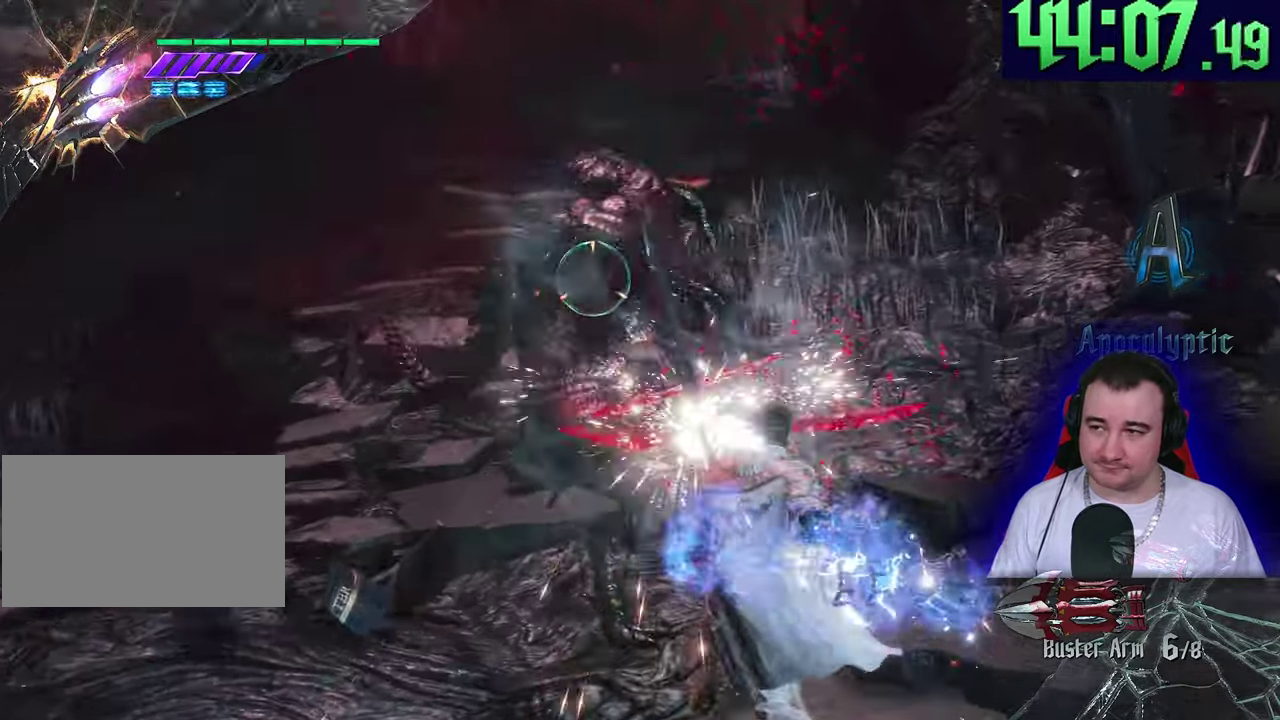
{"buttons": ["R1"], "left_stick": "center"}
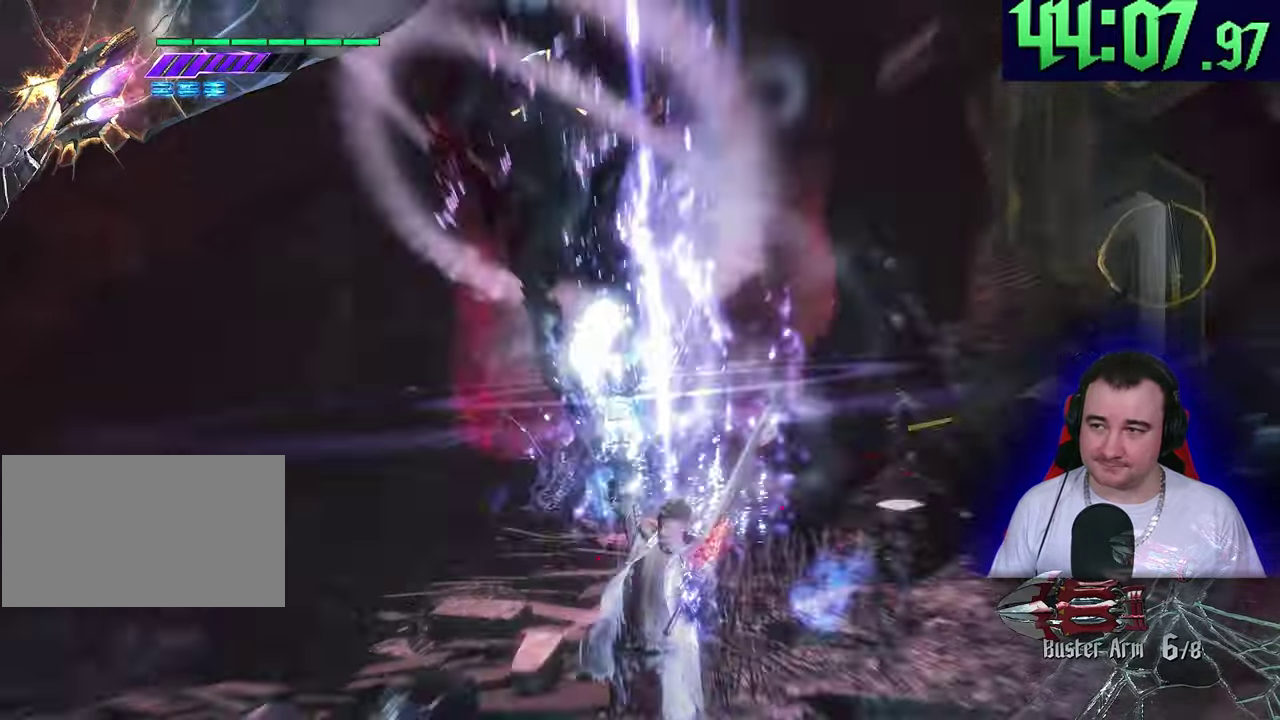
{"buttons": ["R1"], "left_stick": "center"}